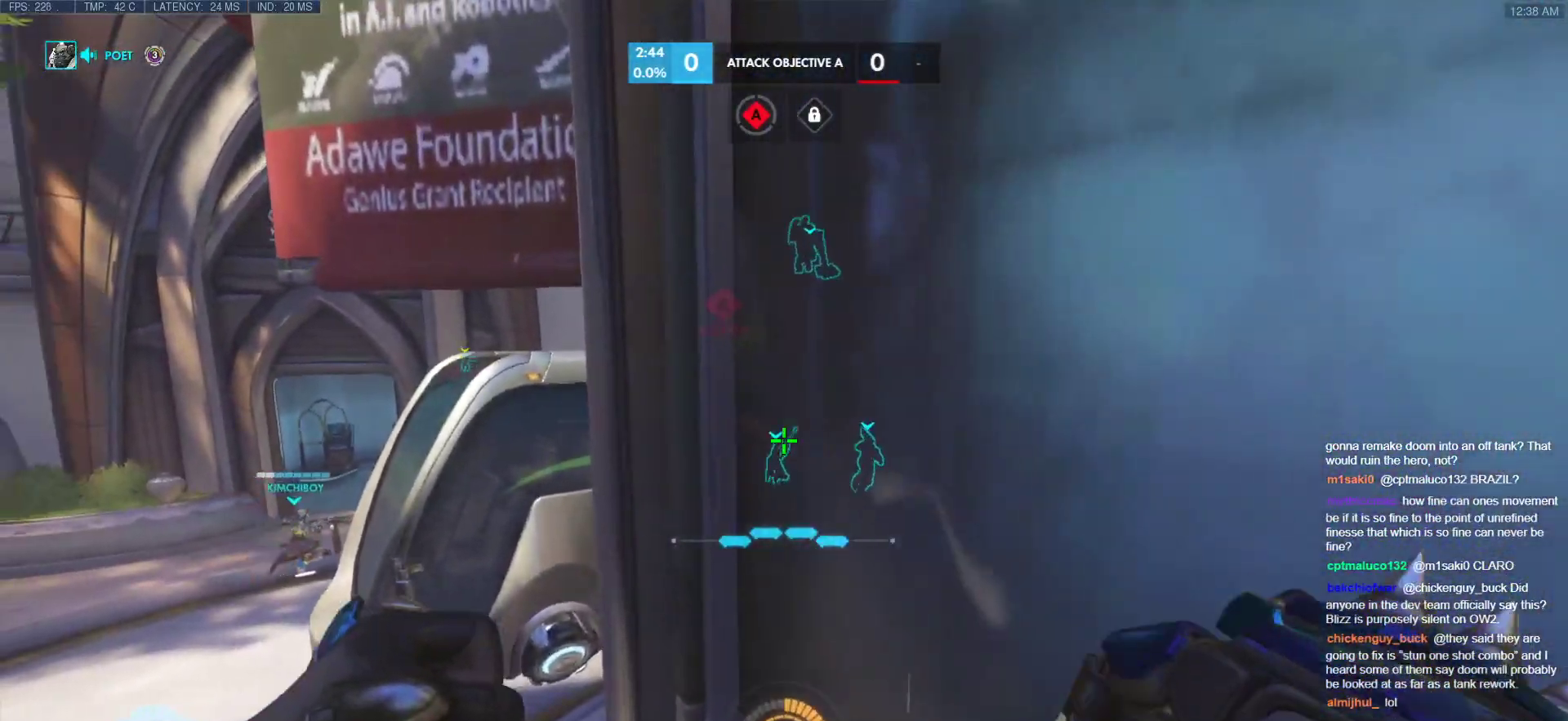
Gameplay with keyboard and mouse; each line is a JSON object with the keys and mouse buttons held at the frame after it. "events" lists presses ("down") and releases ("up") of "a", "ctrl", "d", "e", "f", "melee", "q", "r", "s", "shift", "space", "w", "mouse_left" and "mouse_right" between this image and that frame as [ms after this image, input, new state], when the widget could be followed in between. "mouse_left", "mouse_right" = the "left", "right" buttons of the "mouse" list. No other keys are recorded. Mouse movement is not recorded. Key names are as the overlay labels them; some are game actions (e.g. jump) rather than physical keys.
{"keys": ["d", "w"], "mouse": [], "events": [[85, "a", "down"], [222, "a", "up"], [358, "d", "down"]]}
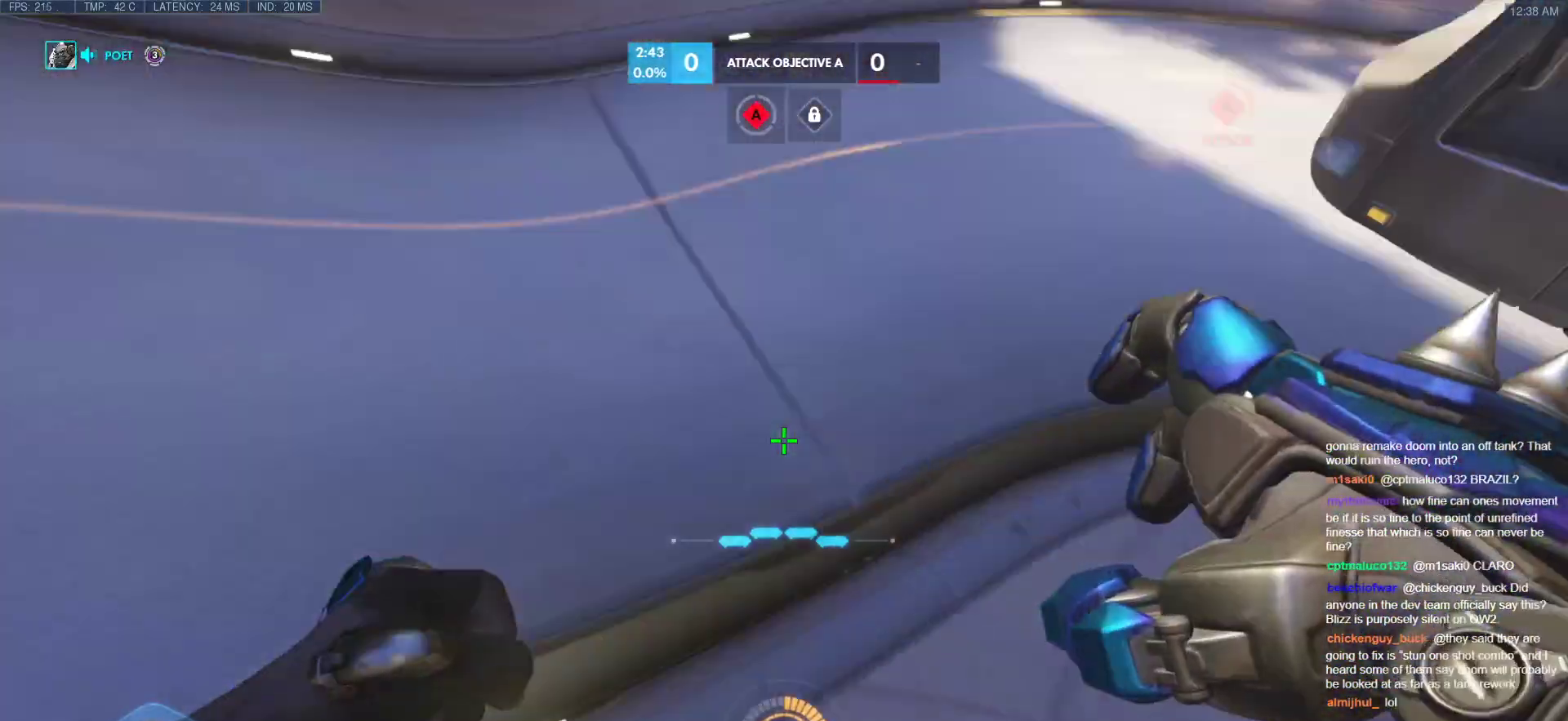
{"keys": ["d"], "mouse": [], "events": [[17, "w", "up"]]}
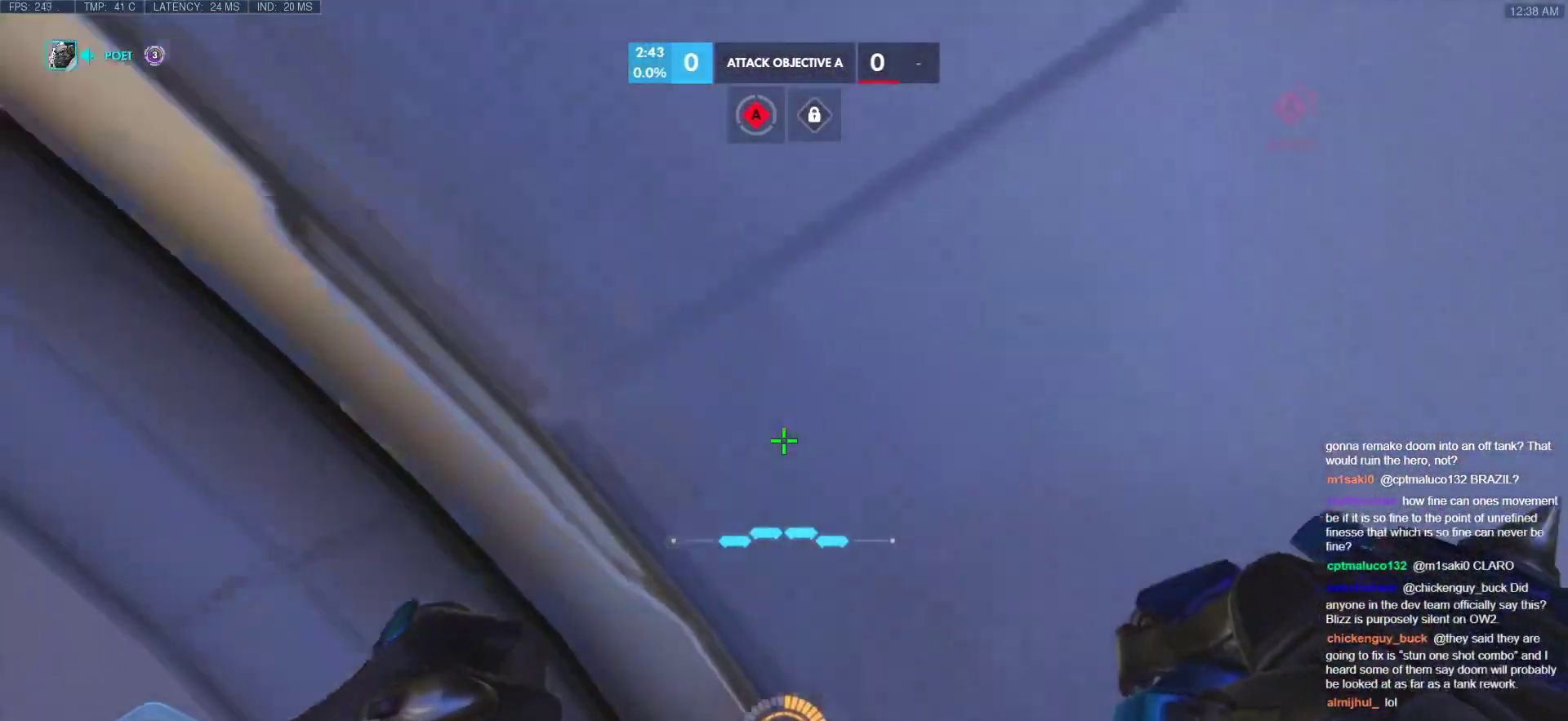
{"keys": ["a", "w"], "mouse": [], "events": [[103, "w", "down"], [205, "d", "up"], [256, "a", "down"]]}
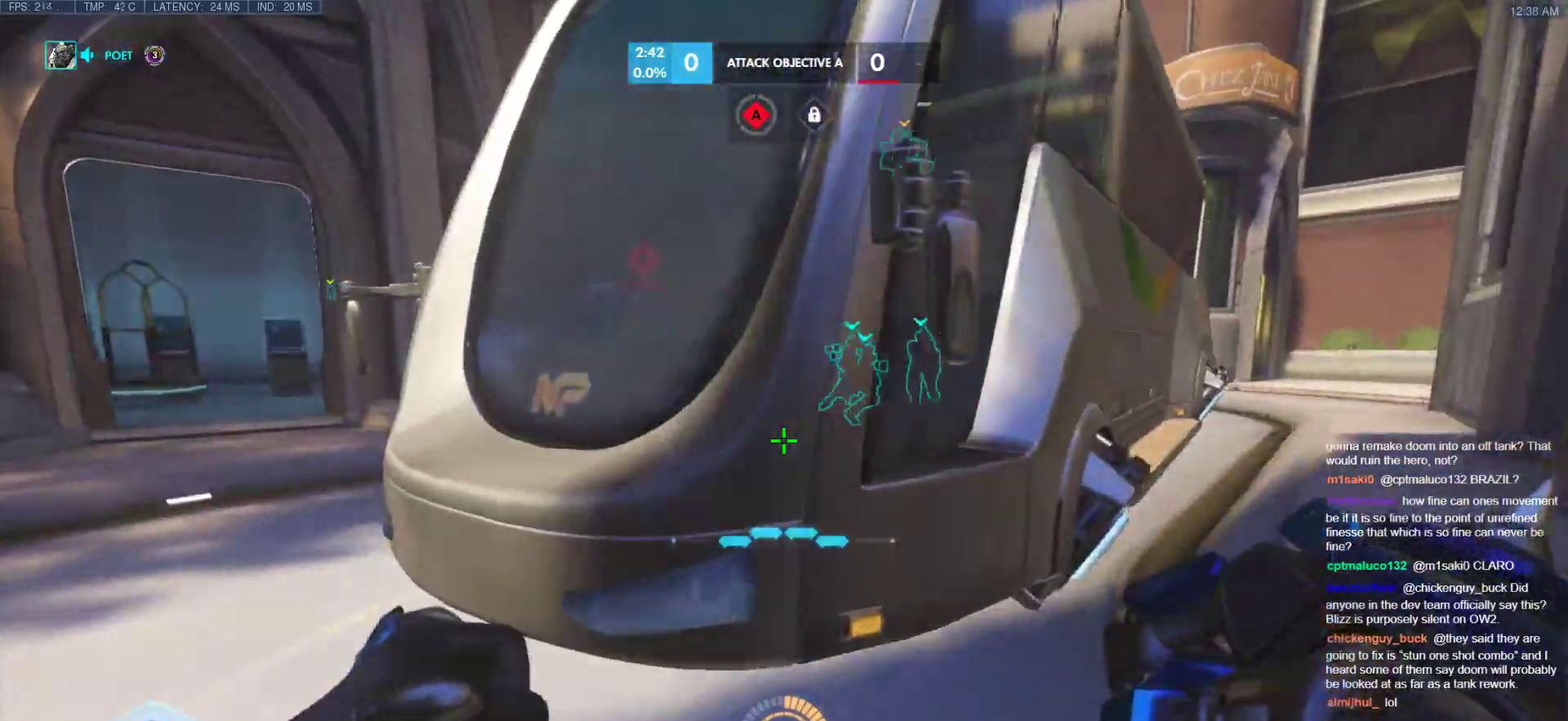
{"keys": ["d"], "mouse": ["right"], "events": [[222, "mouse_right", "down"], [308, "a", "up"], [308, "d", "down"], [308, "w", "up"]]}
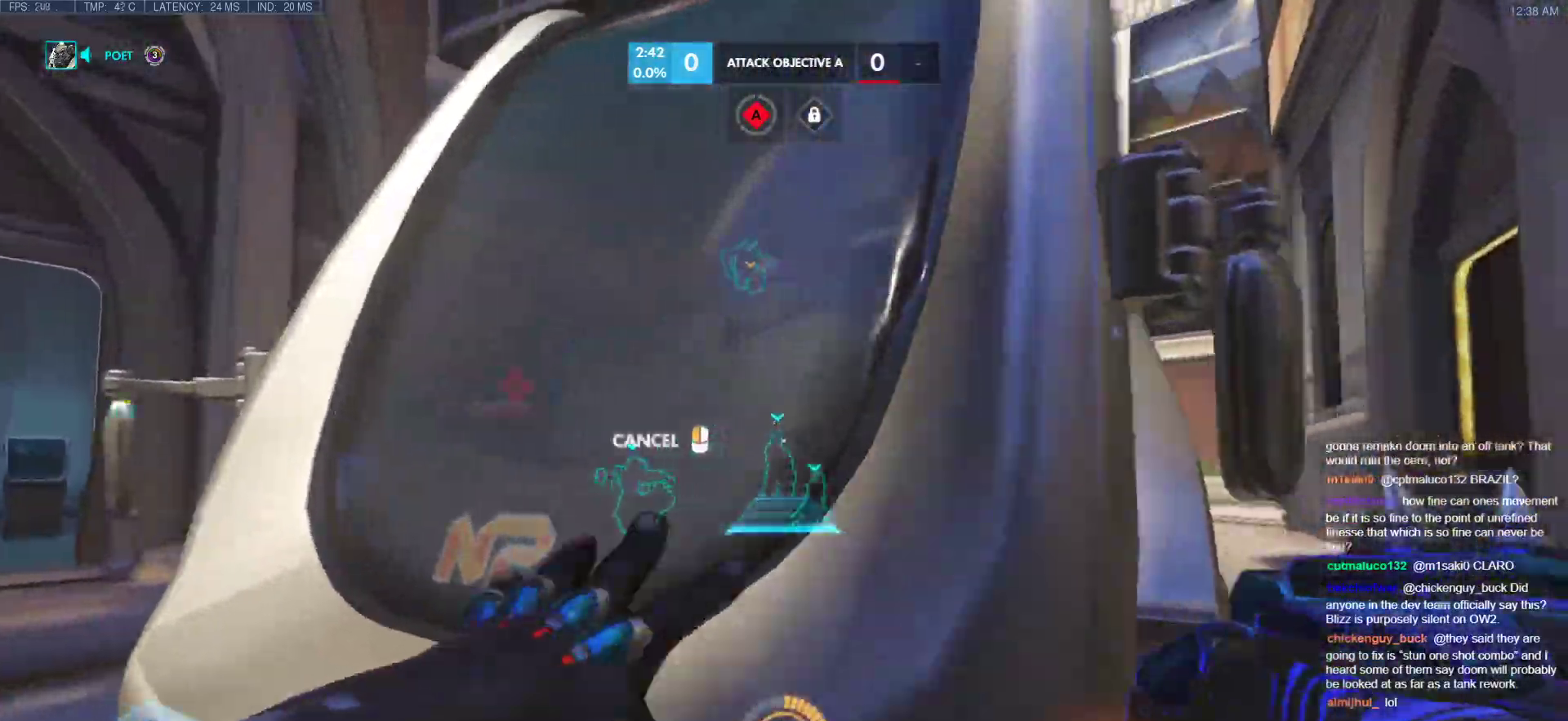
{"keys": ["d", "w"], "mouse": ["right"], "events": [[154, "w", "down"]]}
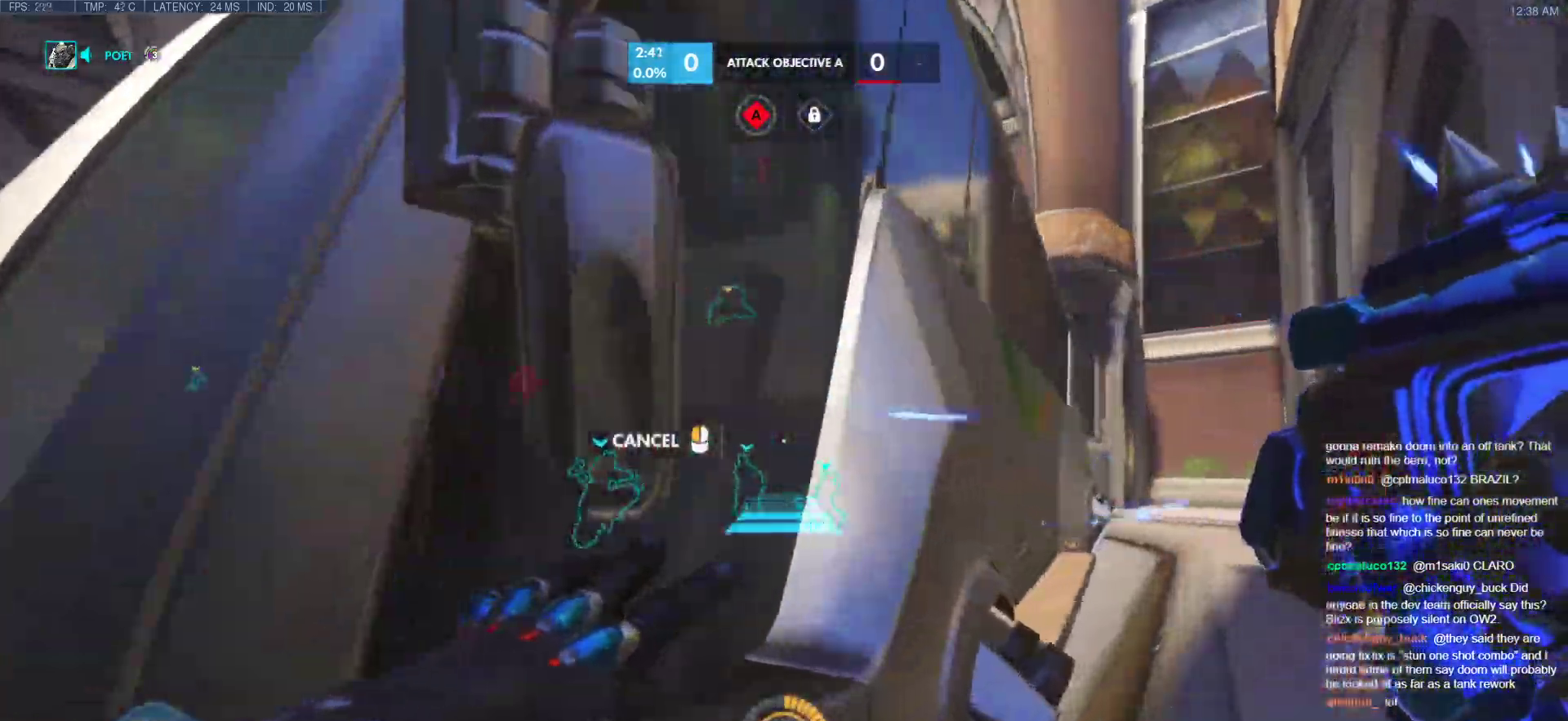
{"keys": ["d", "w"], "mouse": ["right"], "events": [[51, "w", "up"], [102, "d", "up"], [341, "space", "down"], [392, "d", "down"], [443, "w", "down"], [478, "space", "up"]]}
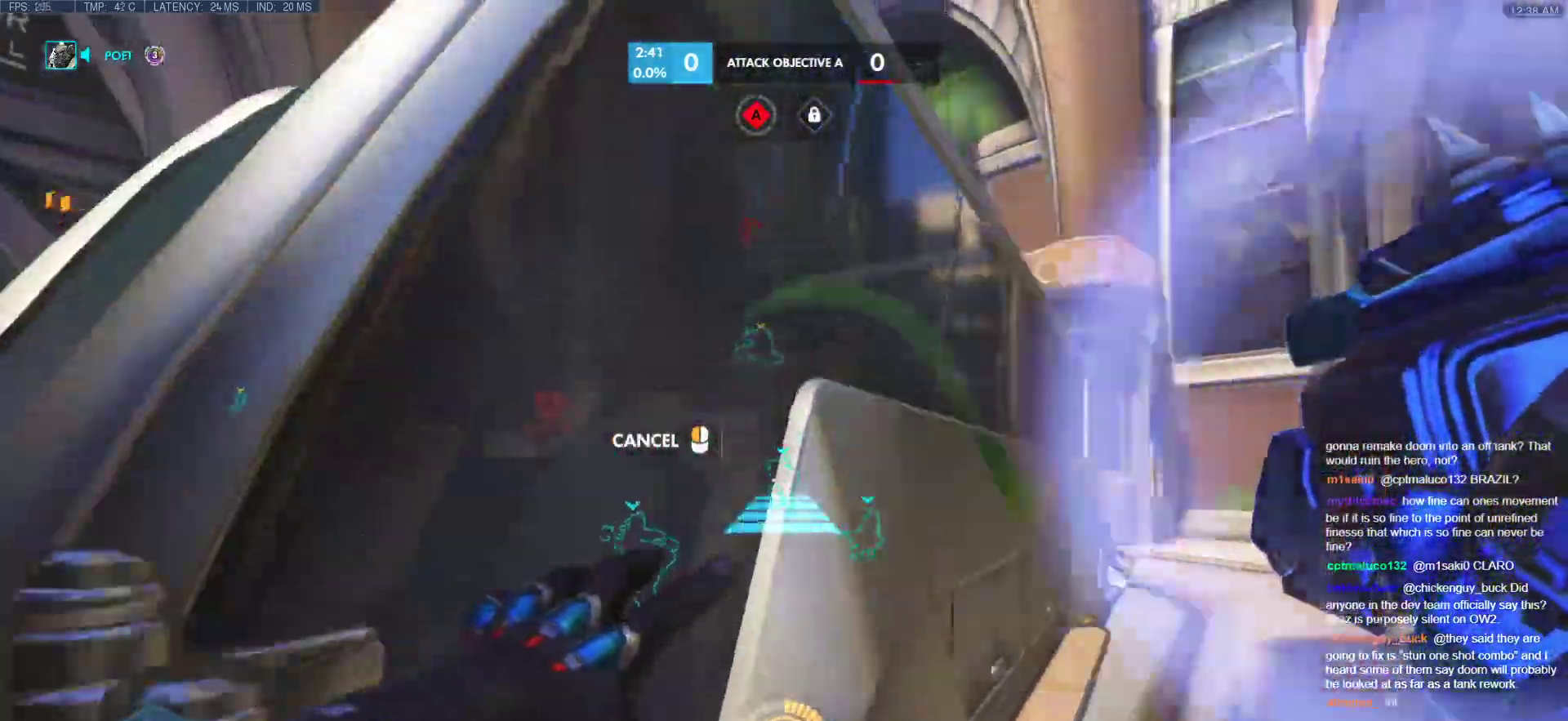
{"keys": ["w"], "mouse": [], "events": [[34, "d", "up"], [222, "d", "down"], [307, "d", "up"], [409, "mouse_right", "up"]]}
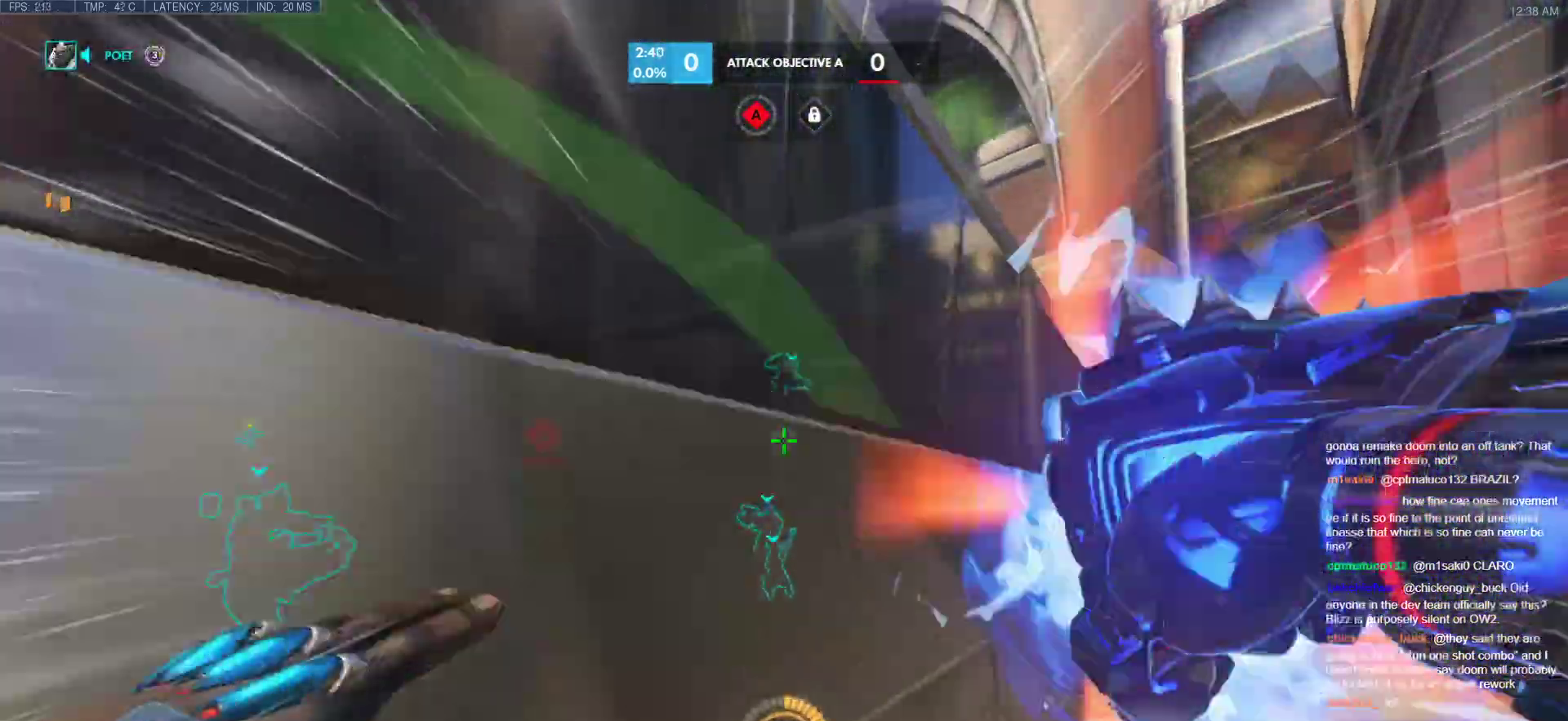
{"keys": ["a", "w"], "mouse": [], "events": [[324, "space", "down"], [375, "a", "down"], [427, "space", "up"]]}
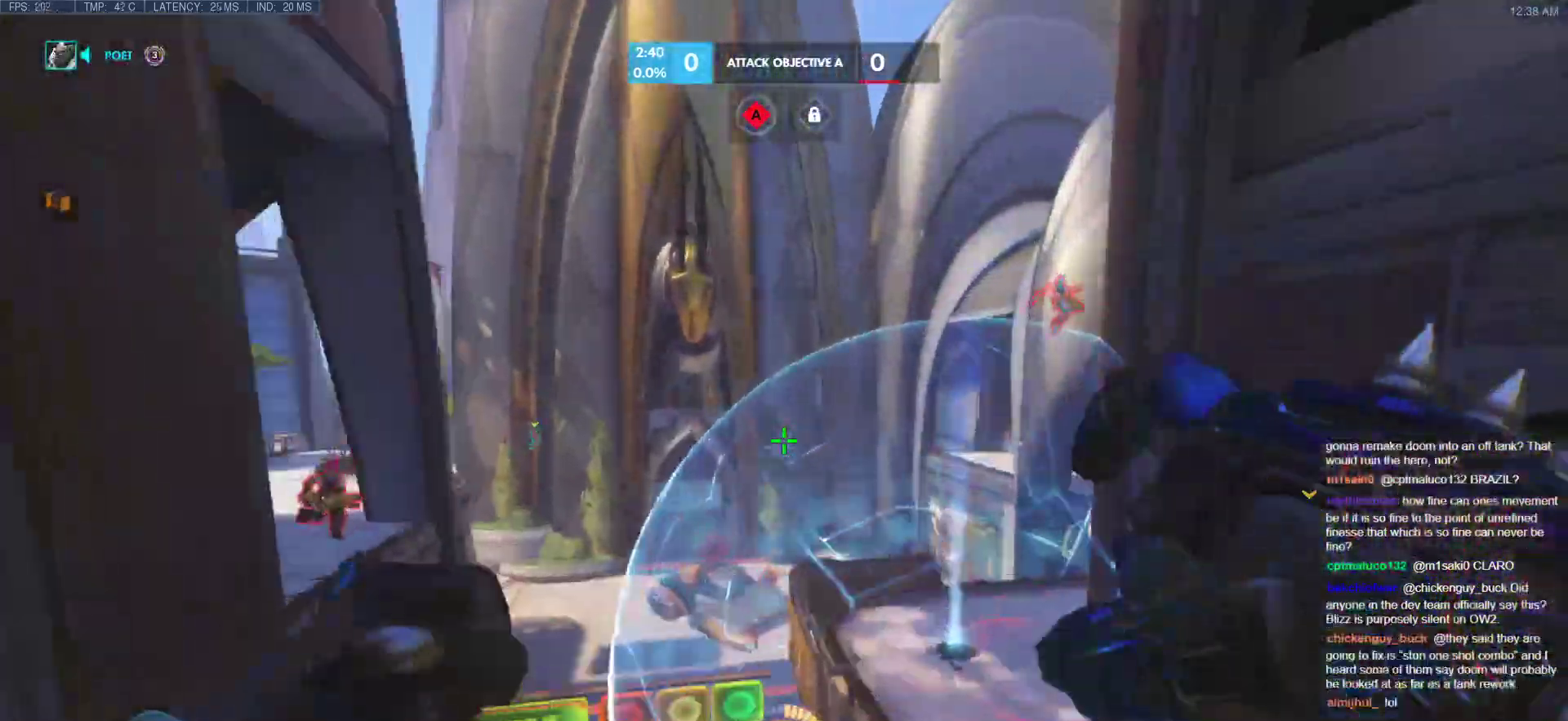
{"keys": ["a", "w"], "mouse": [], "events": []}
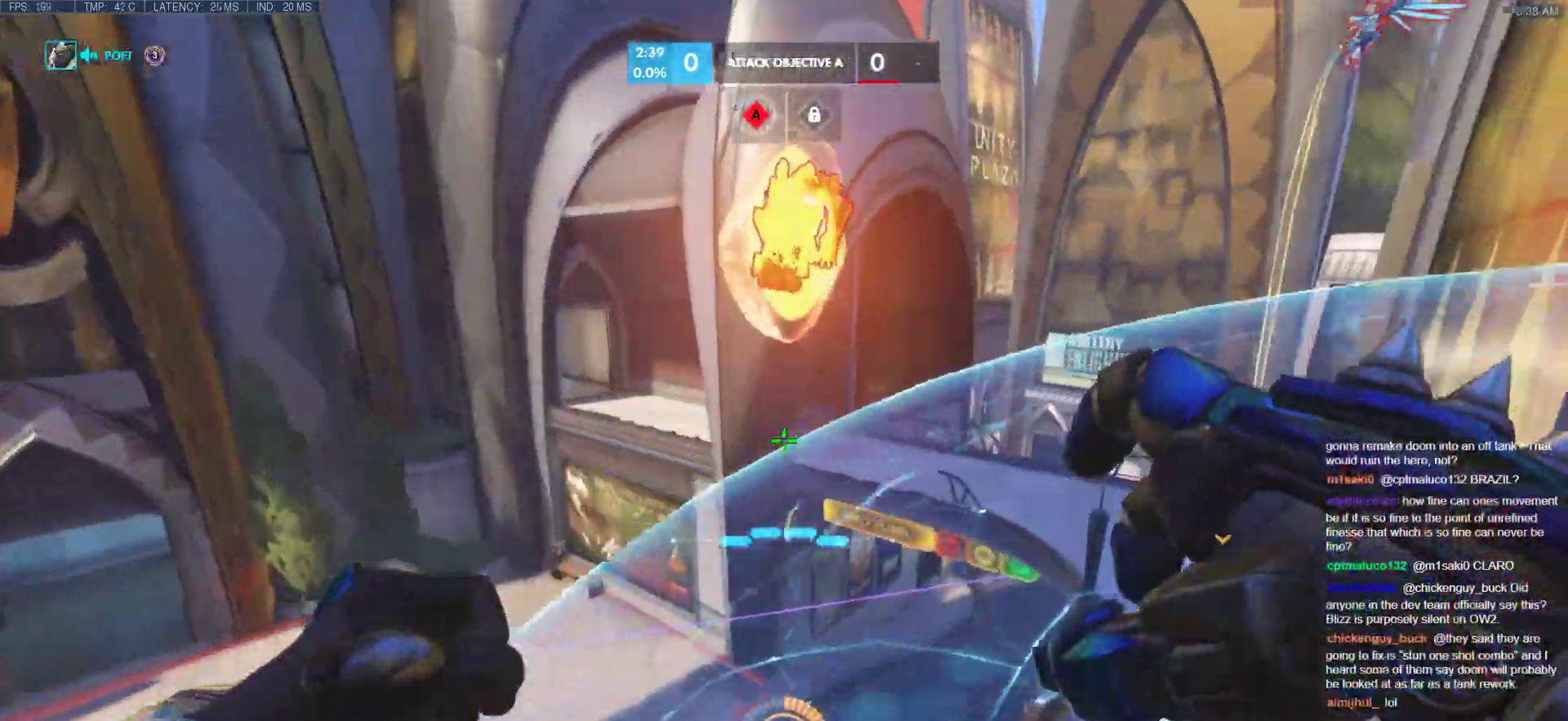
{"keys": ["a", "e", "w"], "mouse": [], "events": [[410, "e", "down"]]}
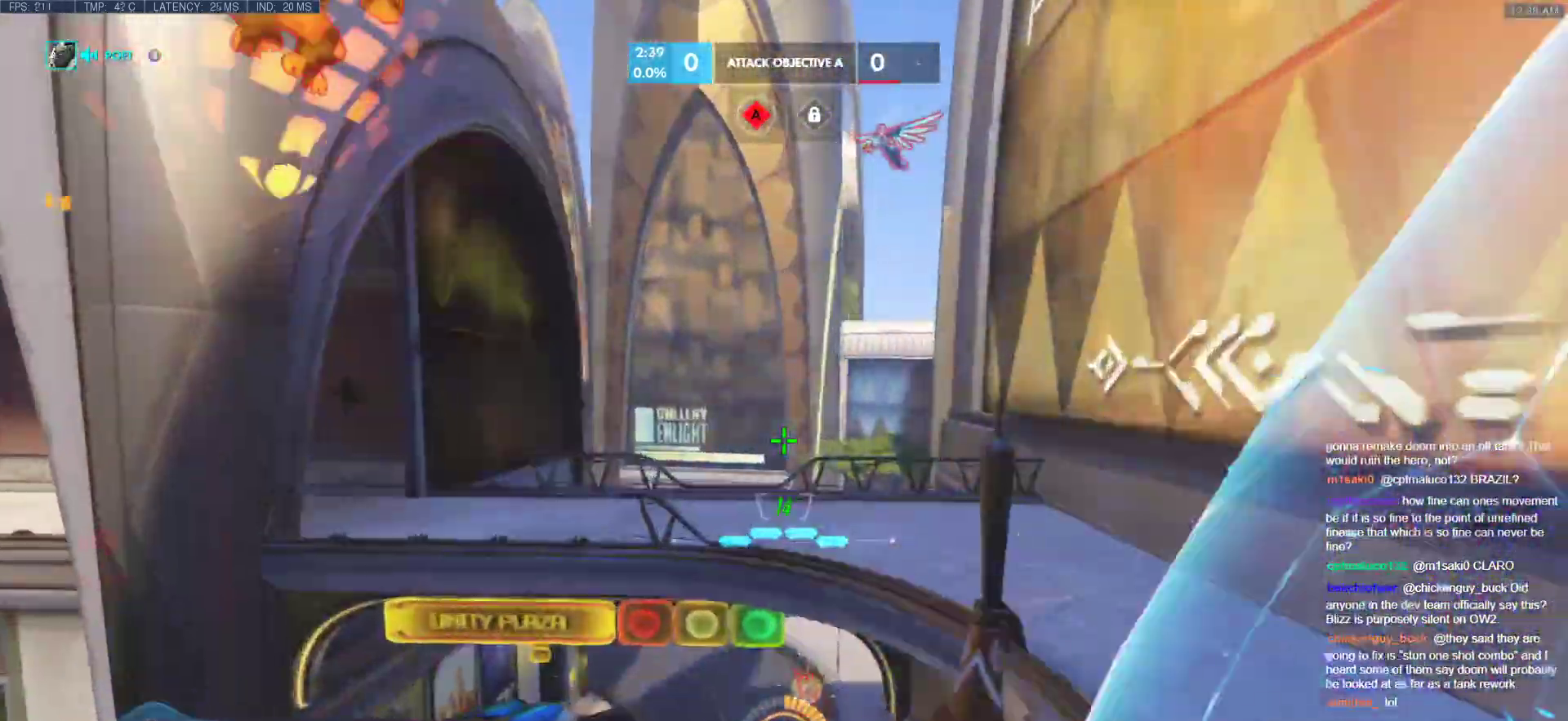
{"keys": ["a", "s"], "mouse": [], "events": [[17, "e", "up"], [86, "w", "up"], [376, "s", "down"]]}
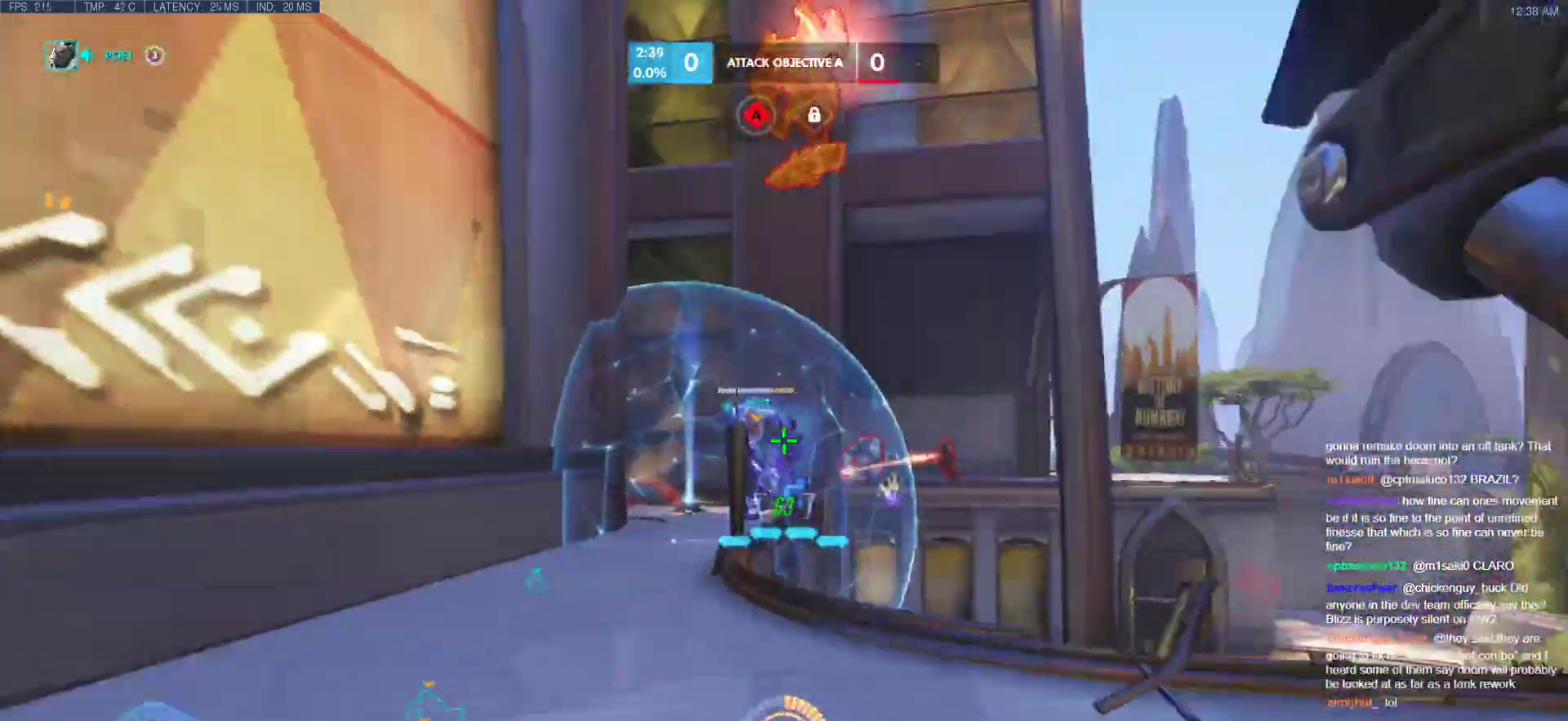
{"keys": ["d"], "mouse": [], "events": [[171, "space", "down"], [222, "a", "up"], [308, "space", "up"], [342, "d", "down"], [495, "s", "up"]]}
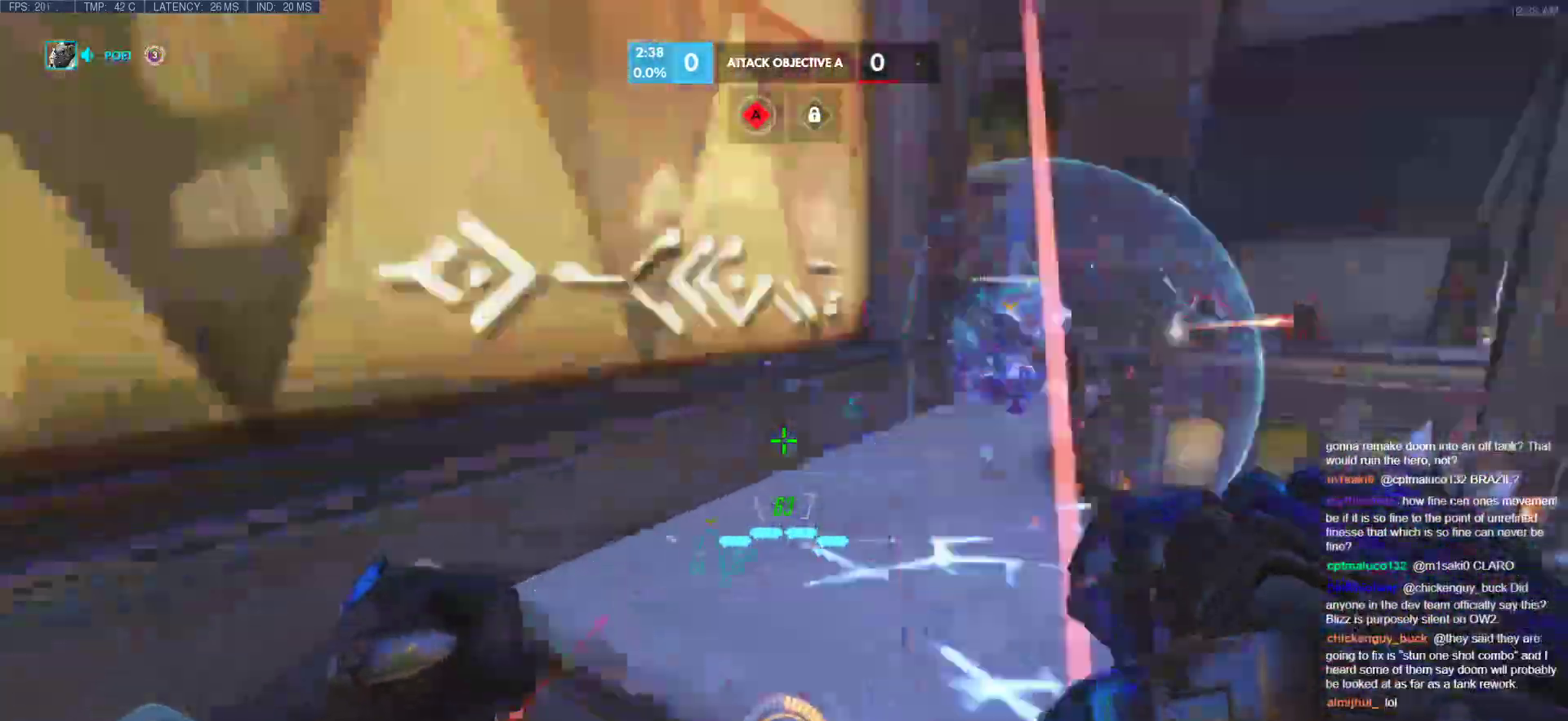
{"keys": ["d", "s"], "mouse": [], "events": [[34, "a", "down"], [34, "d", "up"], [119, "w", "down"], [170, "a", "up"], [170, "d", "down"], [273, "w", "up"], [443, "s", "down"]]}
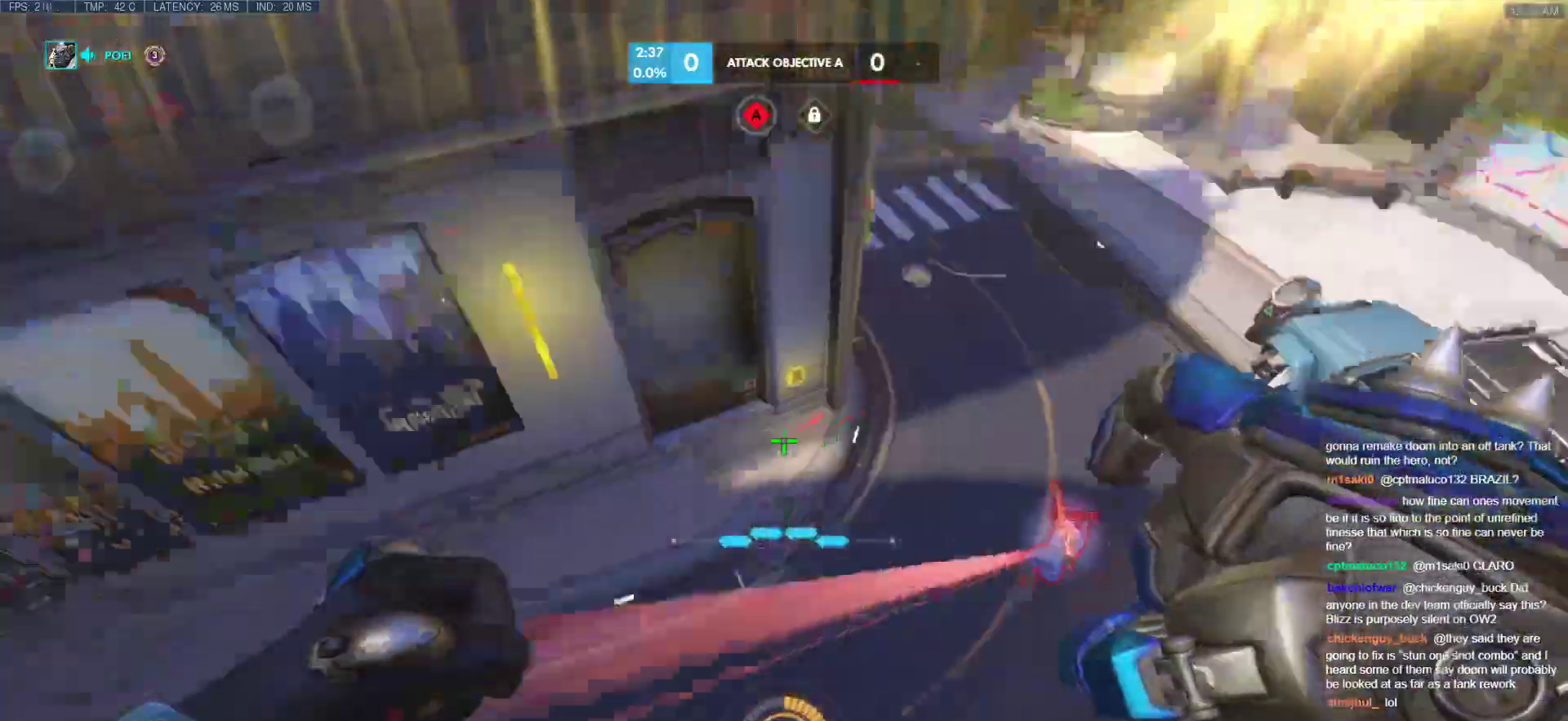
{"keys": ["a"], "mouse": [], "events": [[51, "a", "down"], [51, "d", "up"], [136, "s", "up"], [375, "w", "down"], [478, "w", "up"]]}
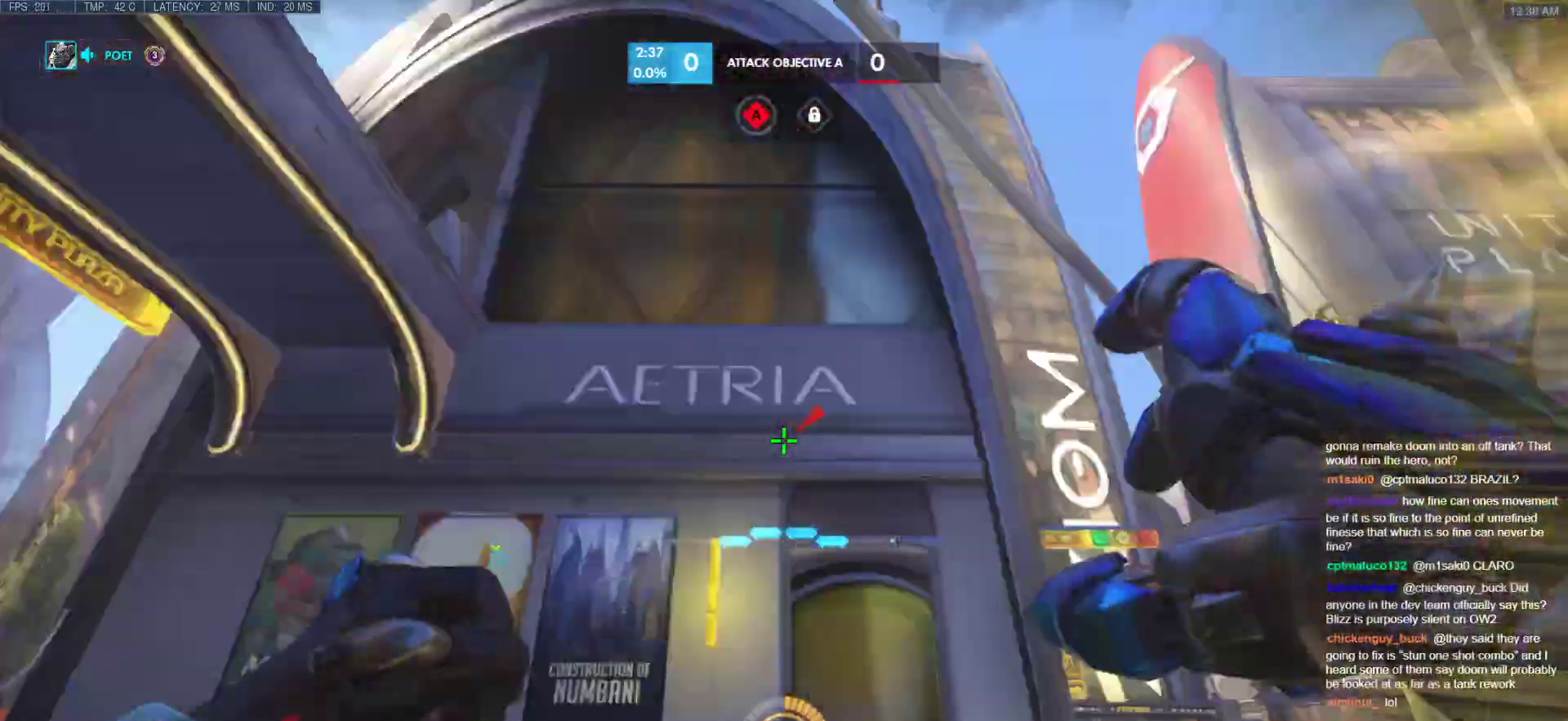
{"keys": ["d", "w"], "mouse": [], "events": [[256, "w", "down"], [392, "a", "up"], [444, "d", "down"]]}
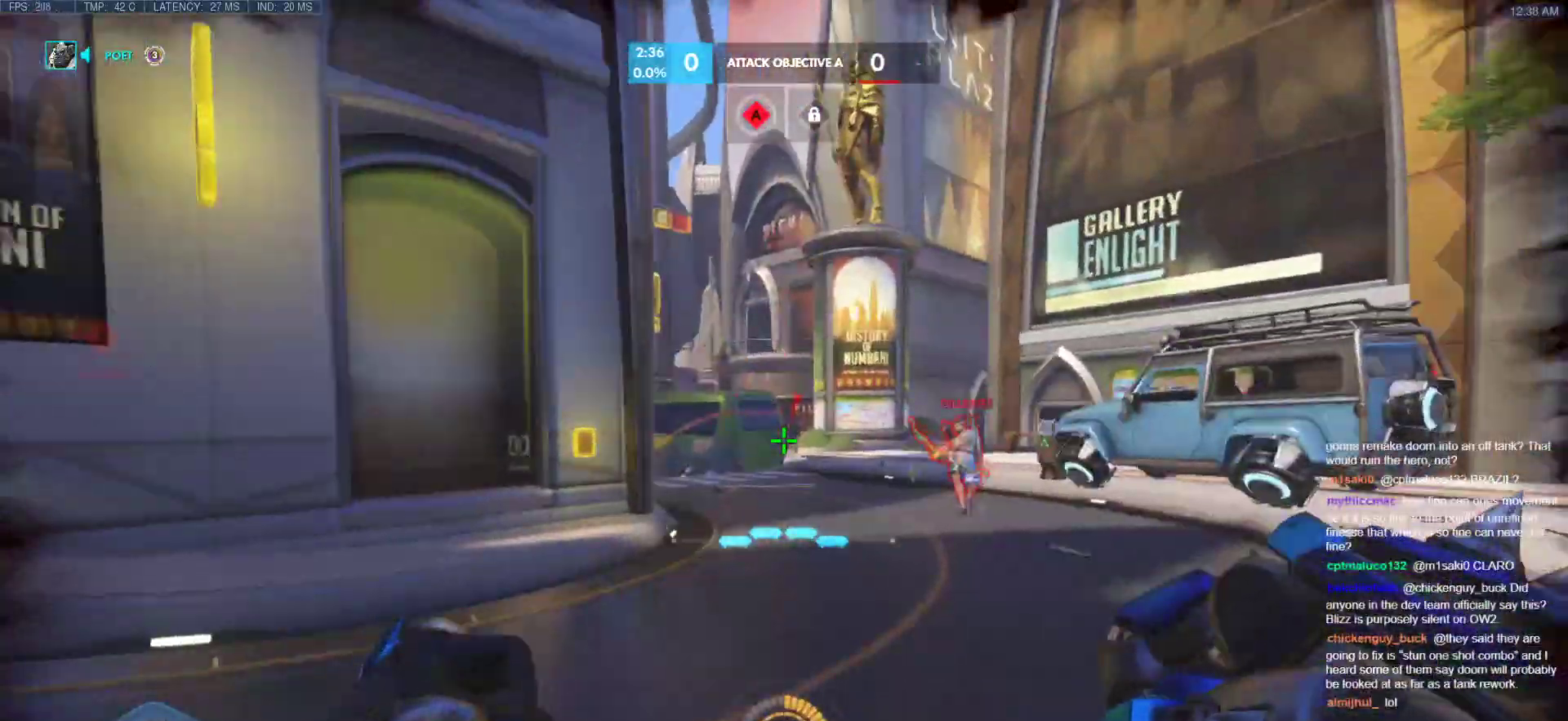
{"keys": [], "mouse": [], "events": [[85, "space", "down"], [239, "mouse_left", "down"], [239, "shift", "down"], [239, "space", "up"], [410, "d", "up"], [410, "mouse_left", "up"], [410, "shift", "up"], [461, "w", "up"]]}
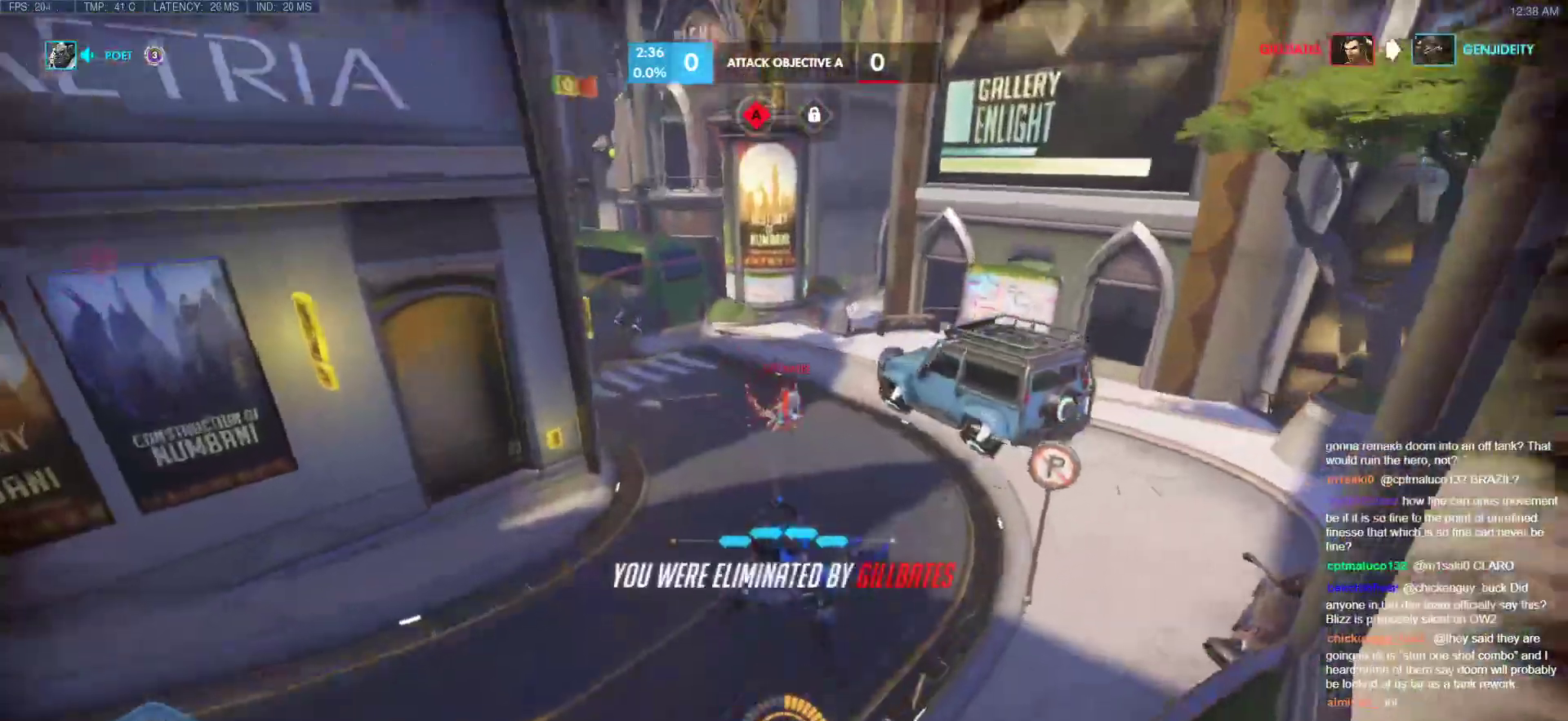
{"keys": ["w"], "mouse": [], "events": [[478, "w", "down"]]}
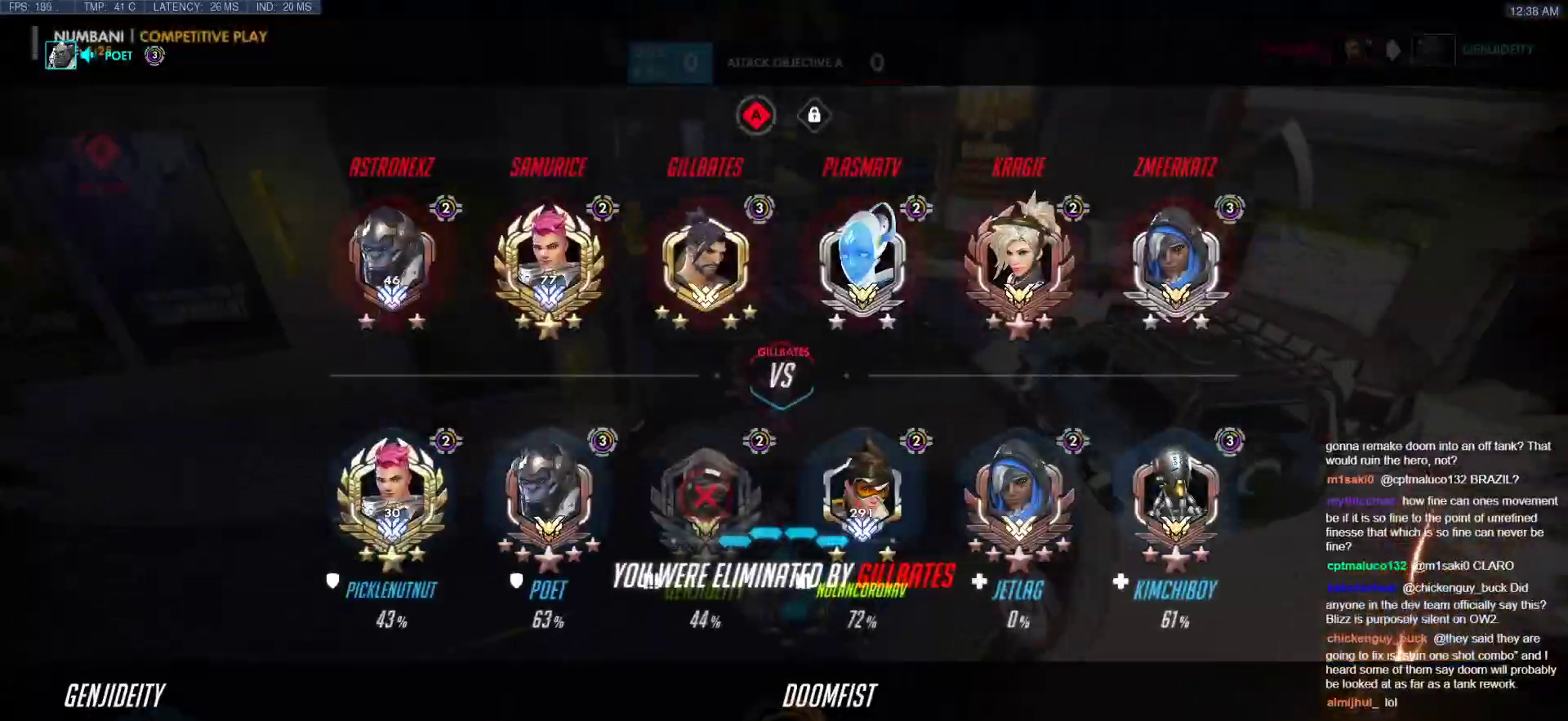
{"keys": [], "mouse": [], "events": [[51, "r", "down"], [154, "r", "up"], [290, "space", "down"], [342, "w", "up"], [393, "space", "up"]]}
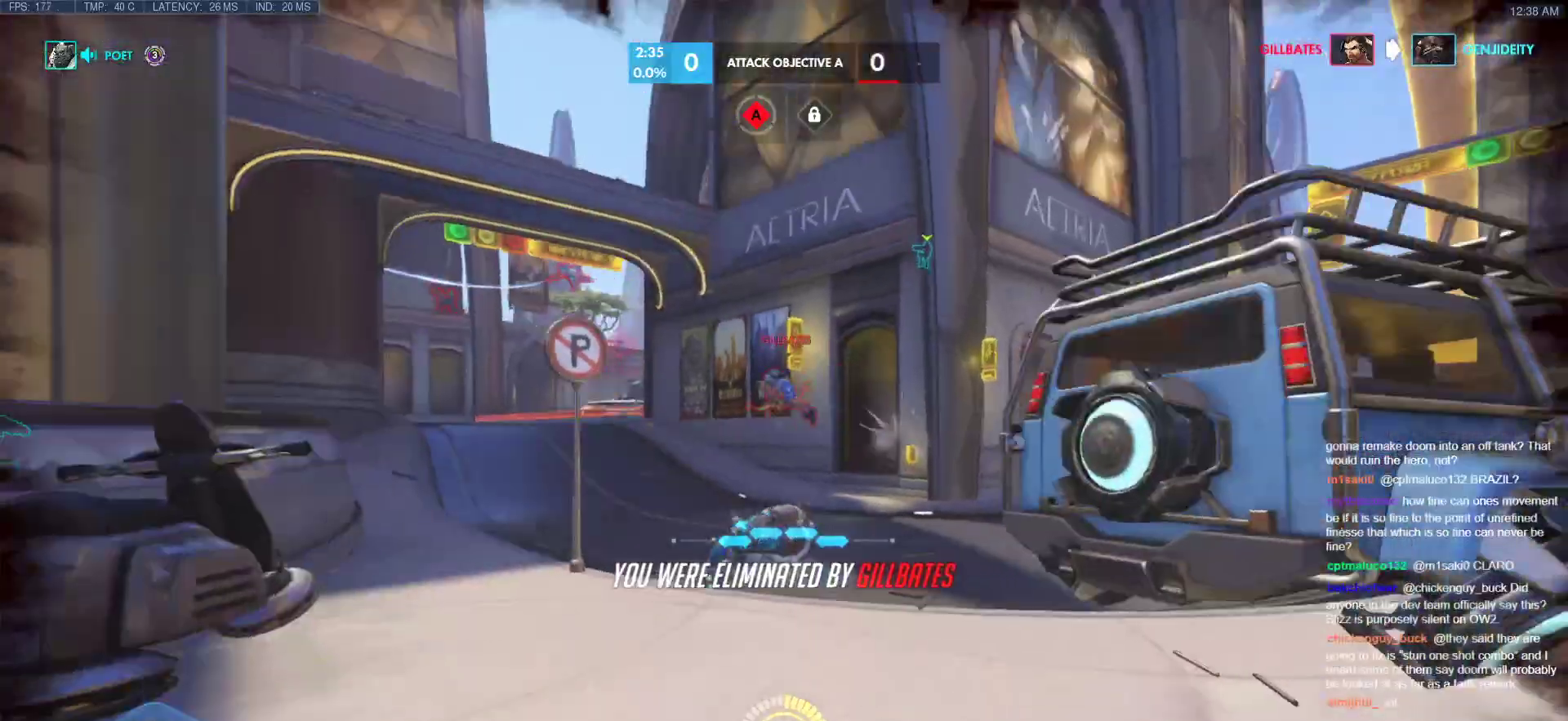
{"keys": [], "mouse": [], "events": [[52, "space", "down"], [86, "space", "up"]]}